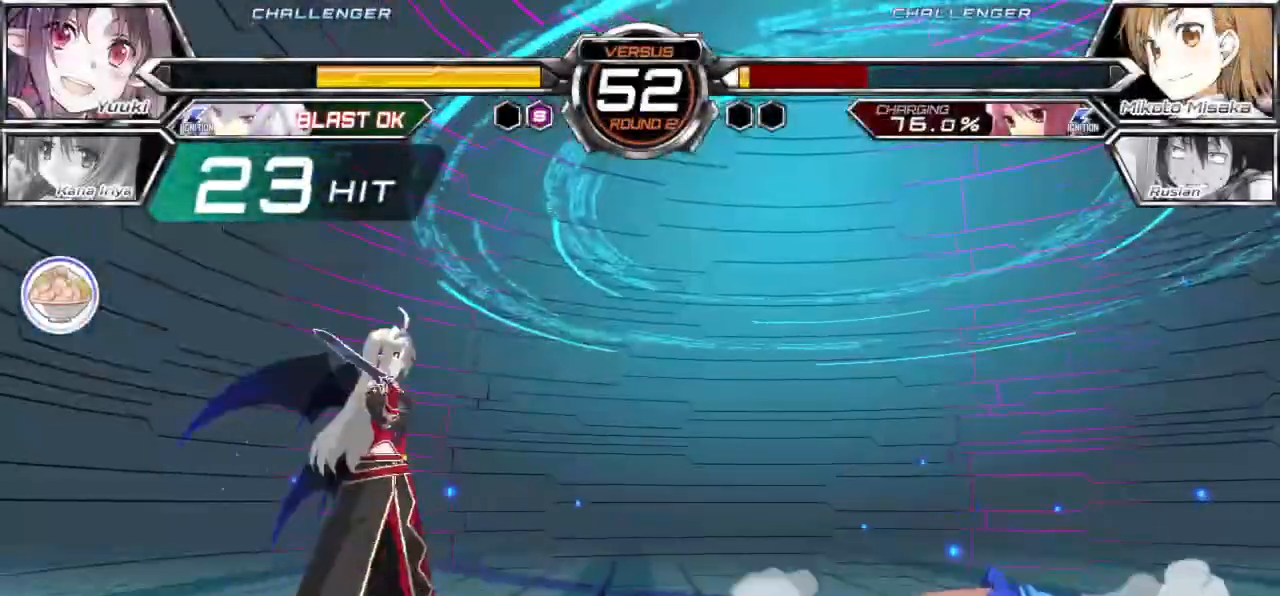
Gameplay with a controller (arcade stick); each line is a JSON object with the inputs held at the frame after it. "events" lists button and stick changes between this image and that frame as [ms after this image, input, new state], when the widget could be followed in between. Not read: L3 R3.
{"buttons": [], "left_stick": "right", "events": [[433, "left_stick", "right"]]}
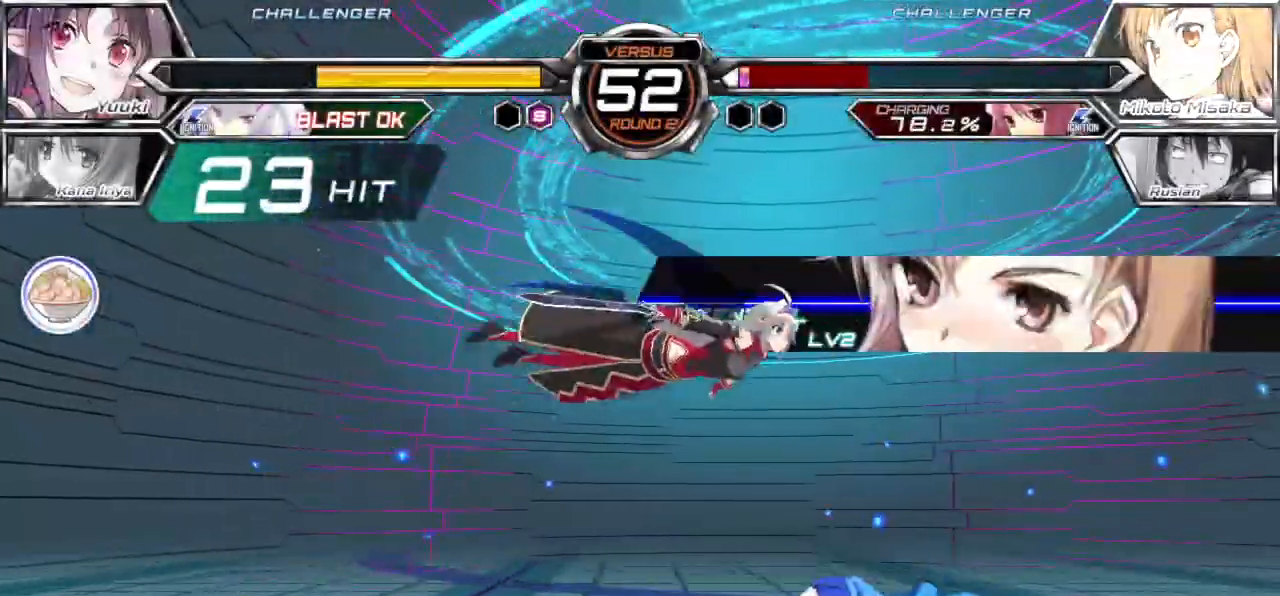
{"buttons": [], "left_stick": "right", "events": []}
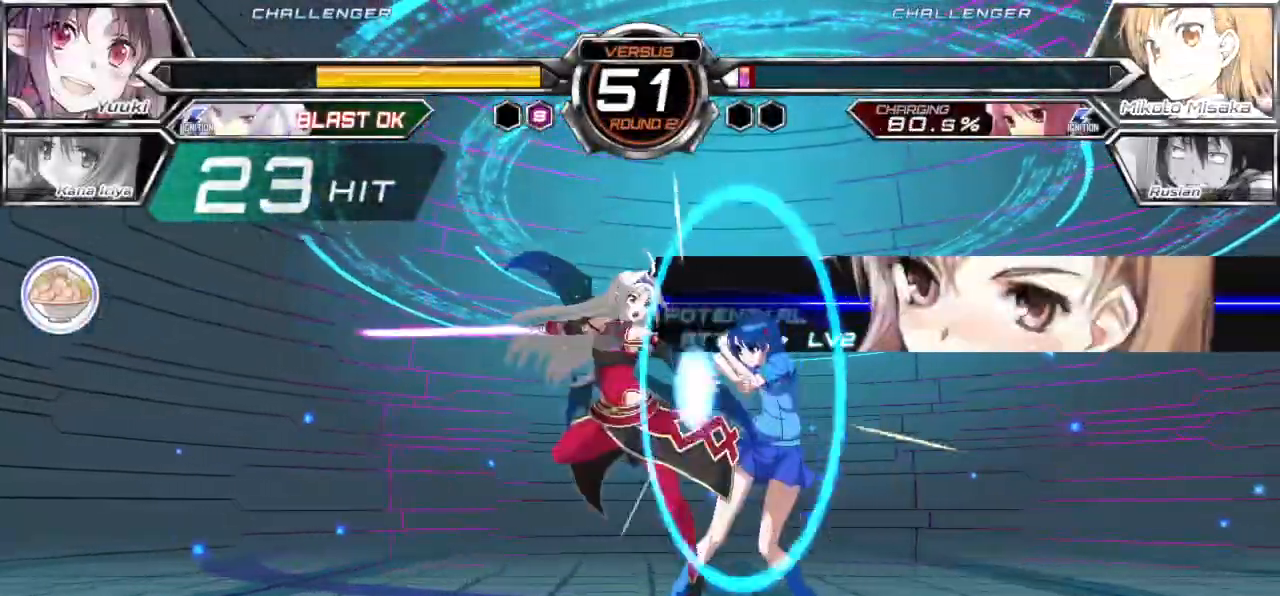
{"buttons": [], "left_stick": "down-right", "events": [[50, "left_stick", "down-right"]]}
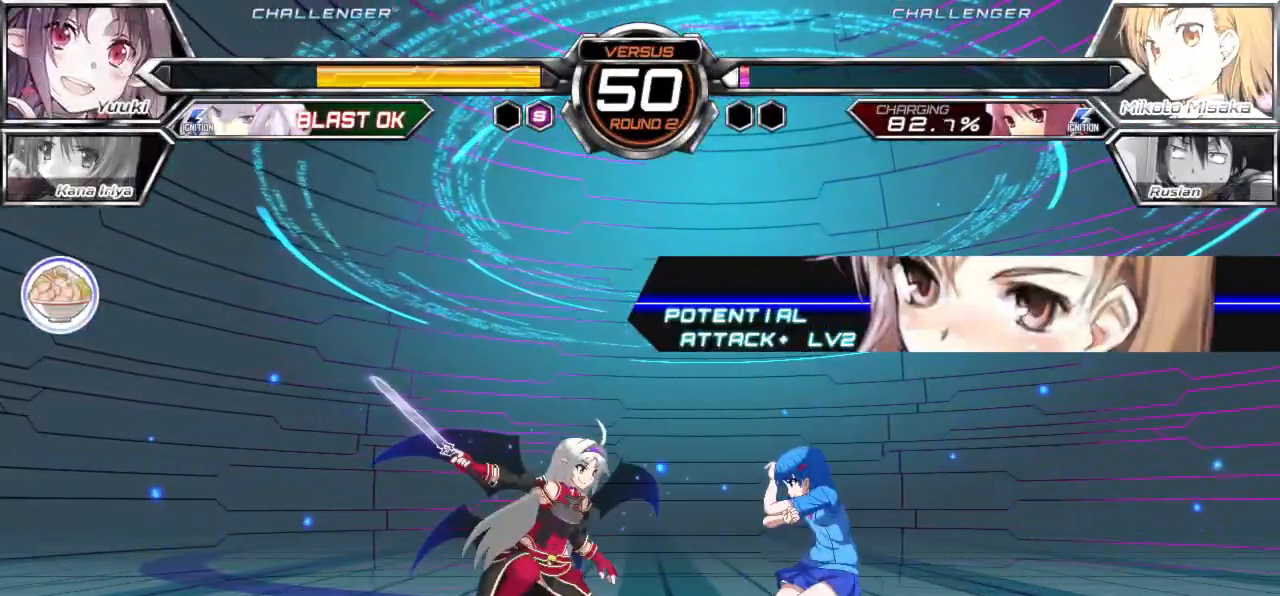
{"buttons": ["CROSS"], "left_stick": "right", "events": [[433, "left_stick", "right"], [483, "CROSS", "down"]]}
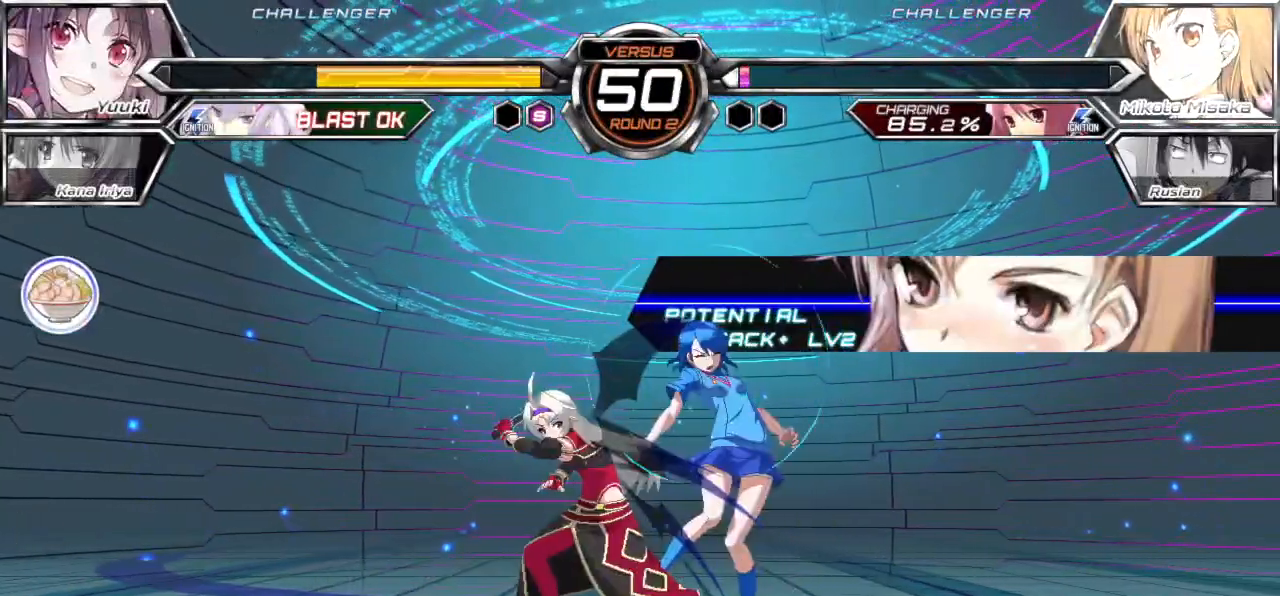
{"buttons": [], "left_stick": "center", "events": [[83, "CROSS", "up"], [83, "left_stick", "down-right"], [300, "SQUARE", "down"], [400, "SQUARE", "up"], [400, "left_stick", "center"]]}
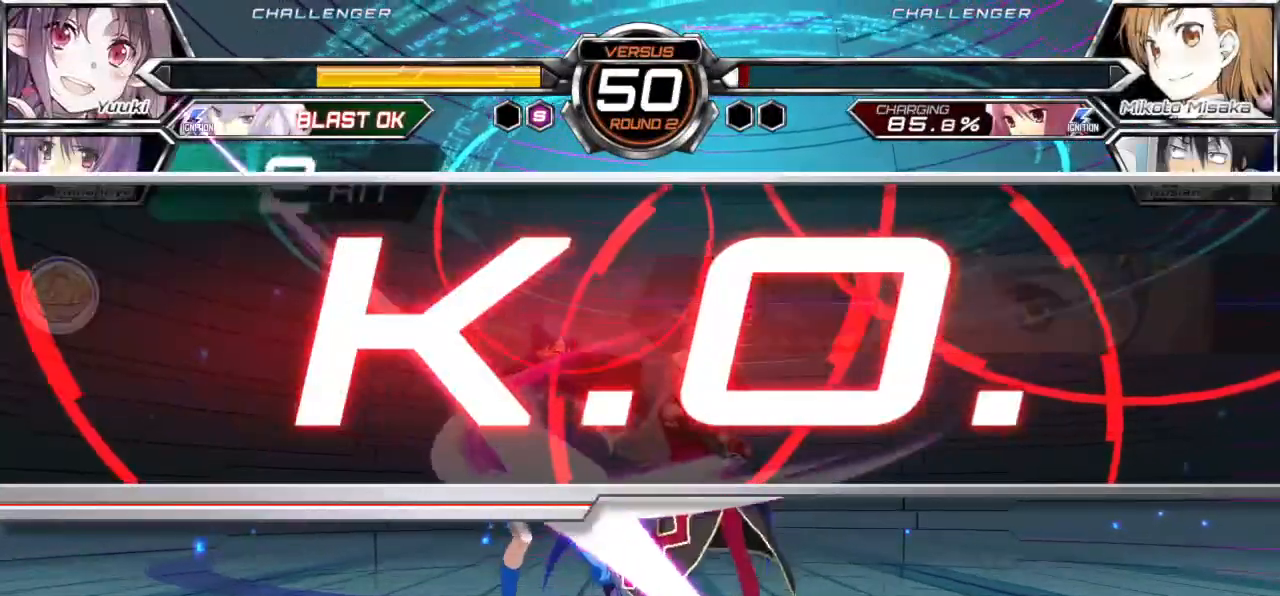
{"buttons": [], "left_stick": "center", "events": []}
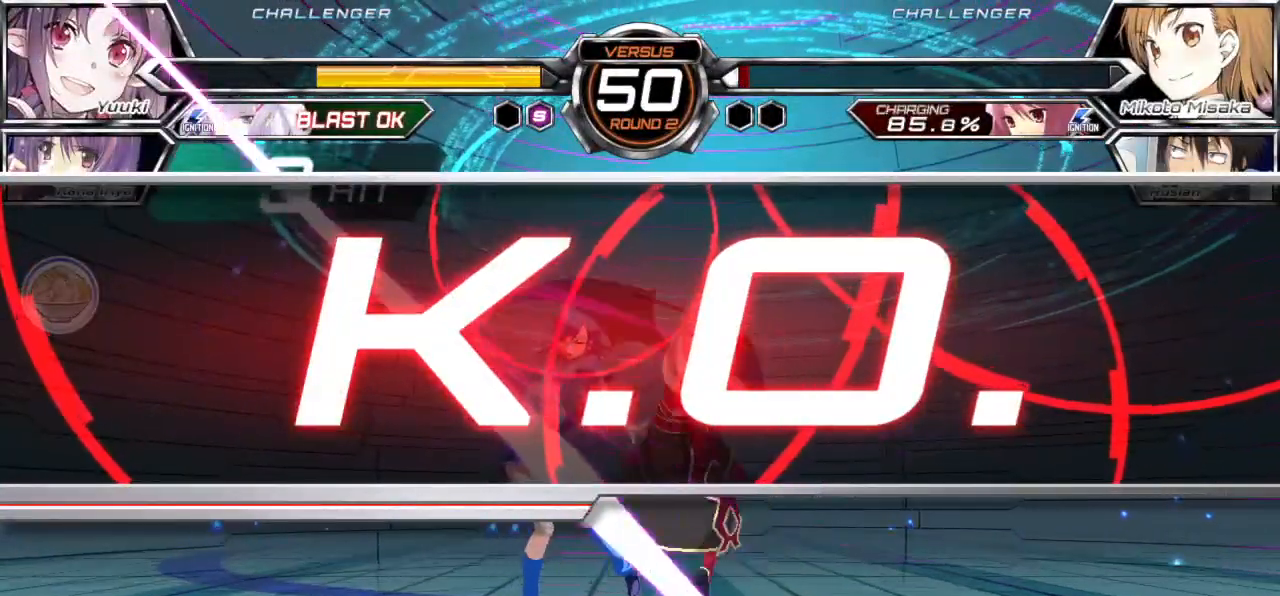
{"buttons": [], "left_stick": "center", "events": []}
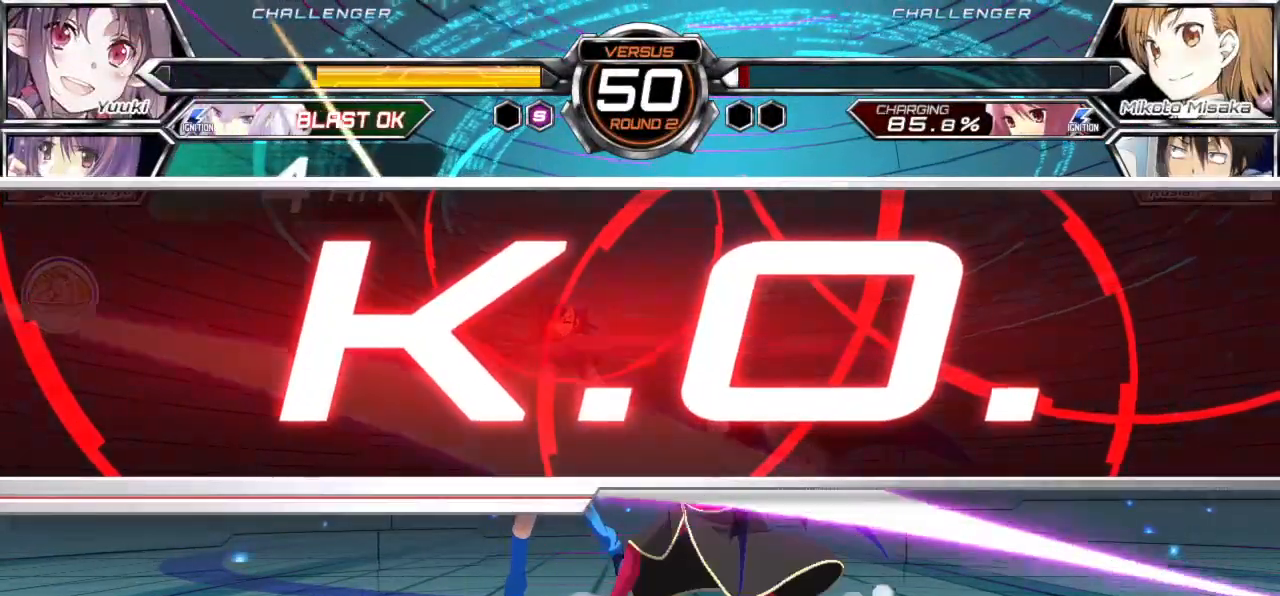
{"buttons": [], "left_stick": "center", "events": []}
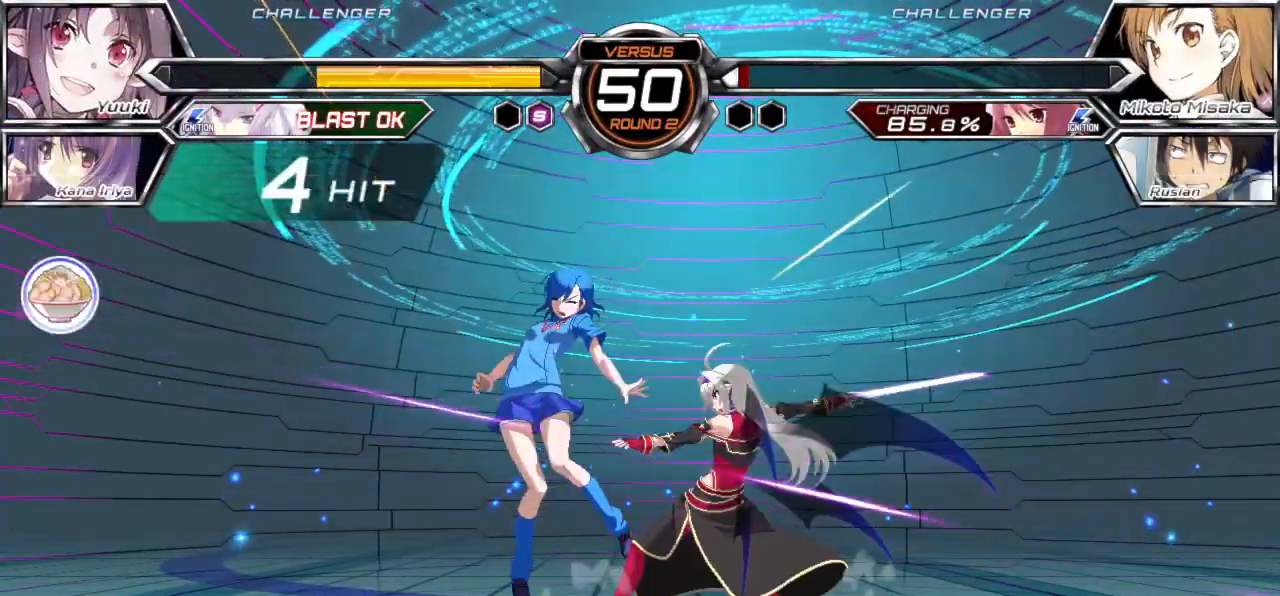
{"buttons": [], "left_stick": "center", "events": []}
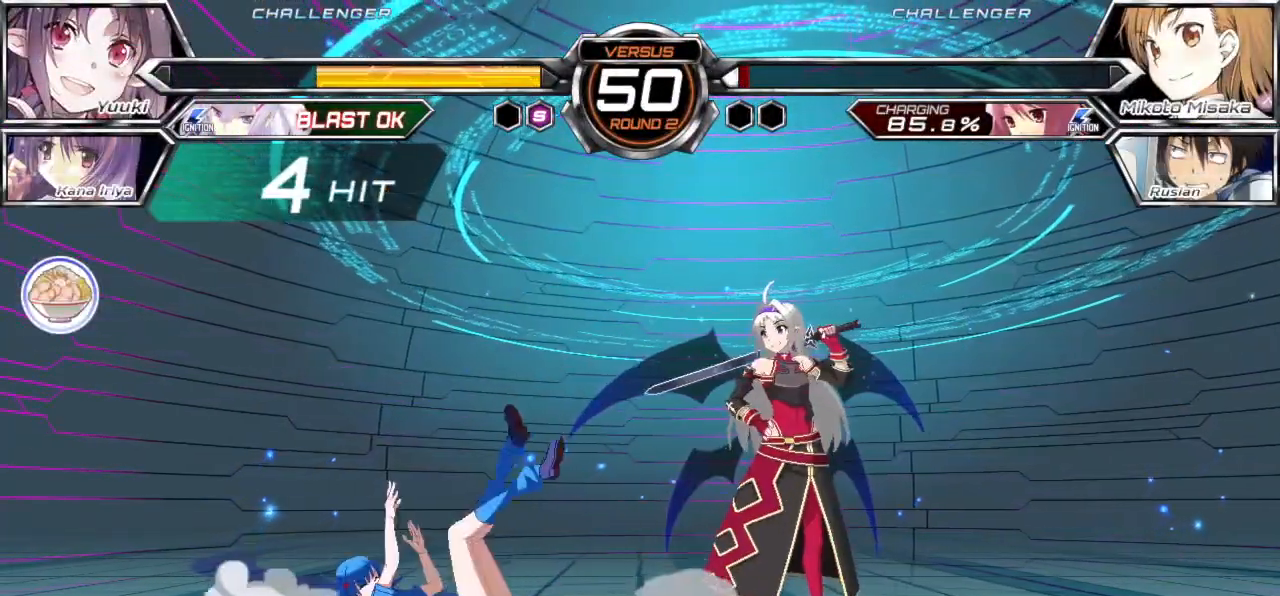
{"buttons": [], "left_stick": "center", "events": []}
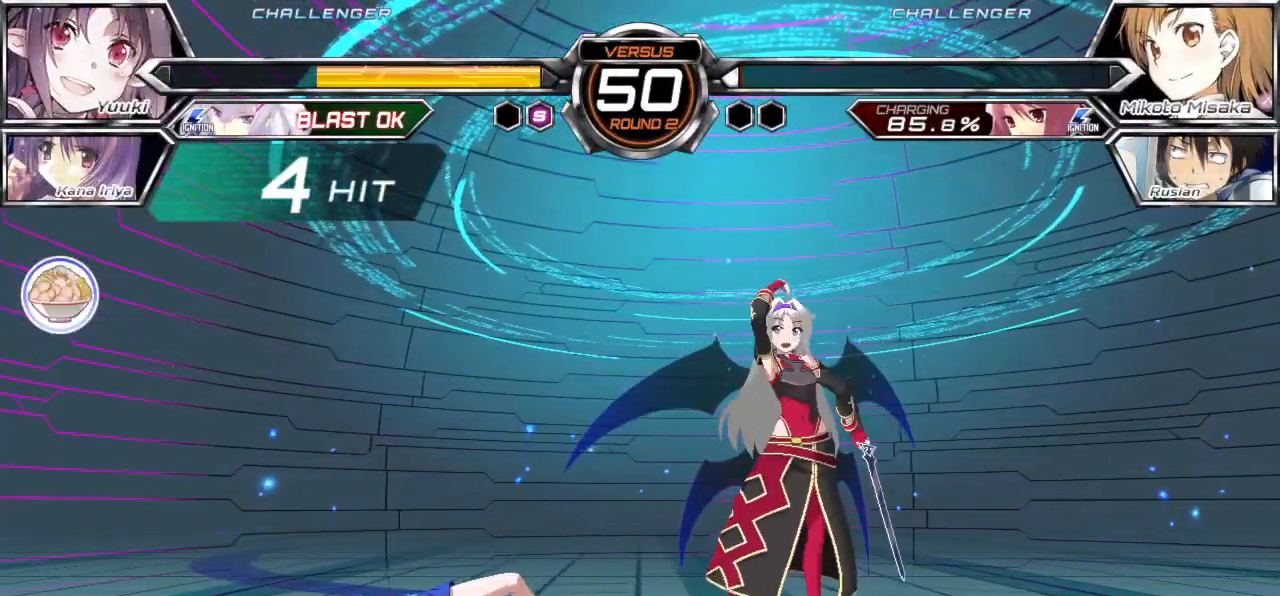
{"buttons": [], "left_stick": "center", "events": []}
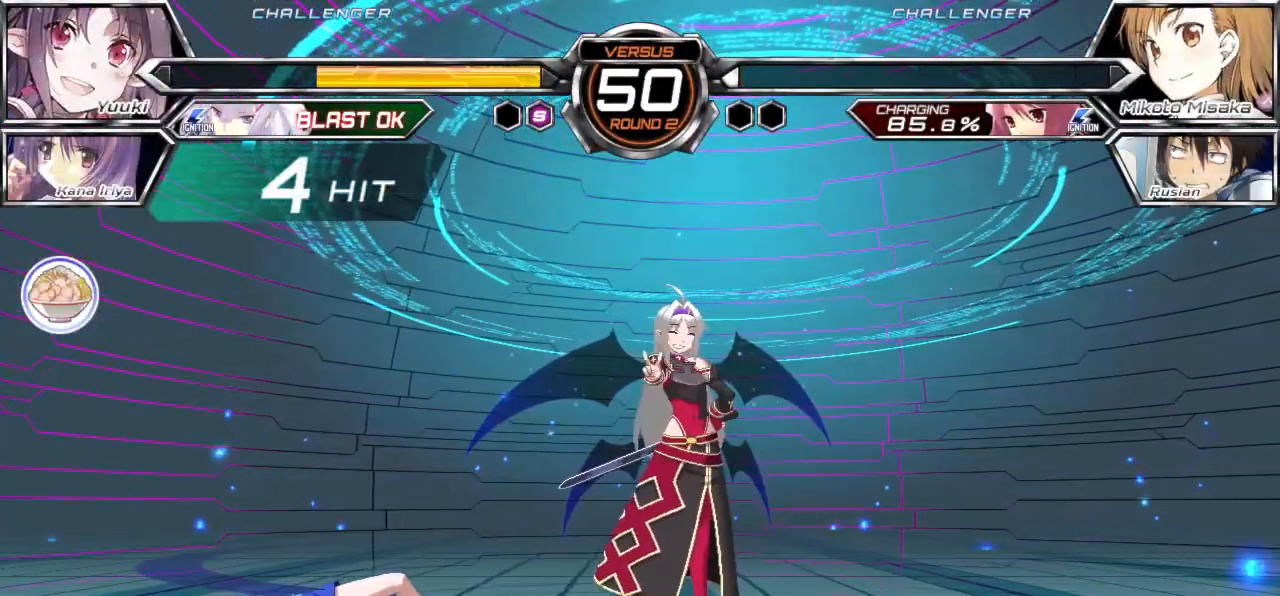
{"buttons": [], "left_stick": "center", "events": []}
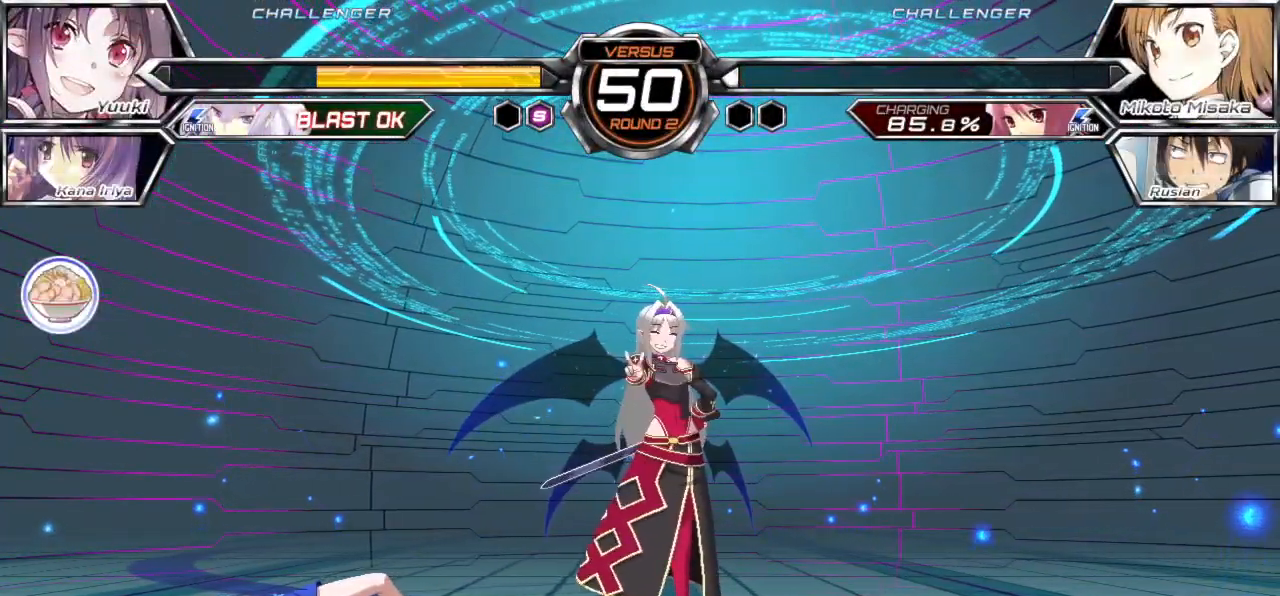
{"buttons": [], "left_stick": "center", "events": []}
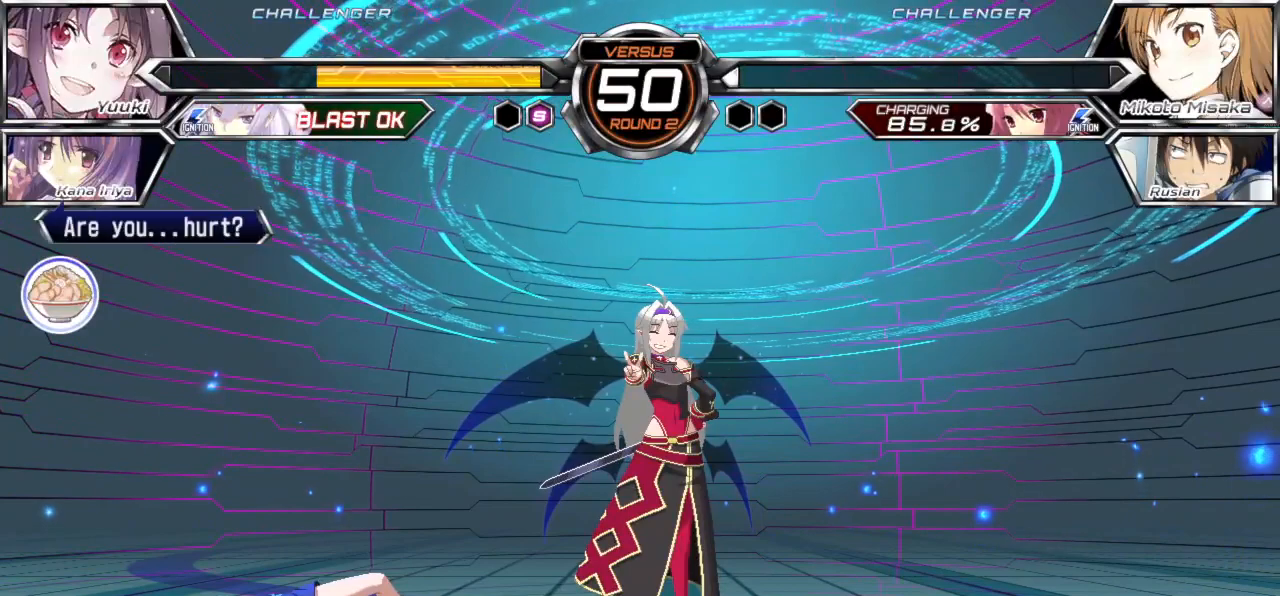
{"buttons": ["CROSS", "SQUARE"], "left_stick": "center", "events": [[500, "CROSS", "down"], [500, "SQUARE", "down"]]}
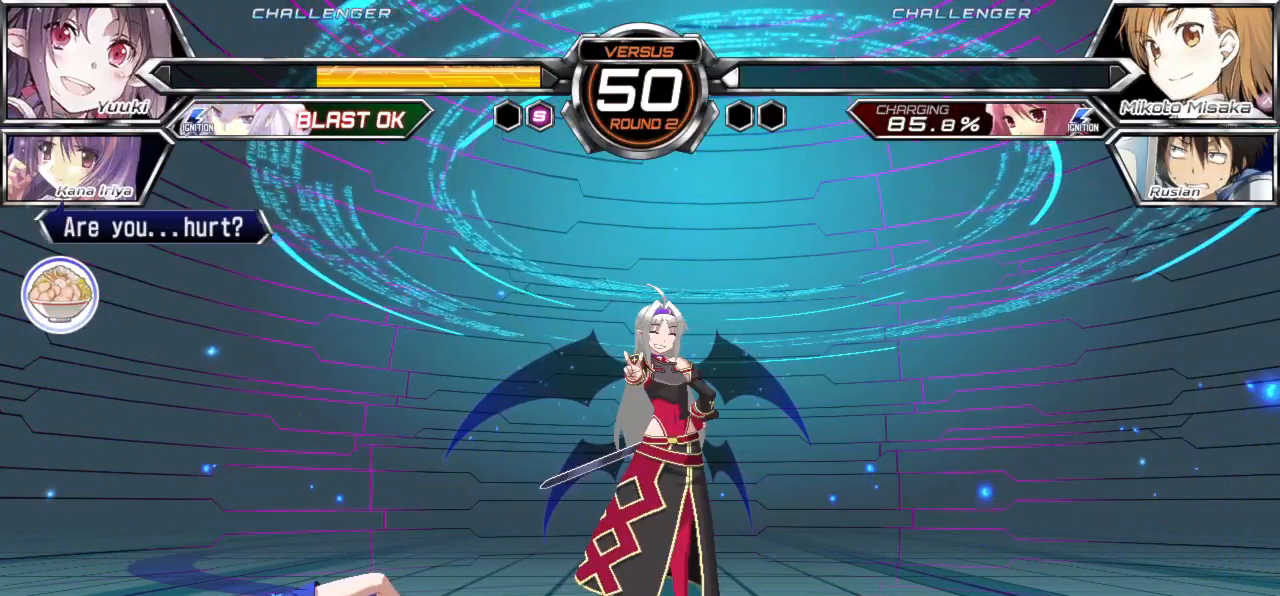
{"buttons": ["CROSS", "SQUARE"], "left_stick": "center", "events": [[450, "CROSS", "up"], [450, "SQUARE", "up"], [500, "CROSS", "down"], [500, "SQUARE", "down"]]}
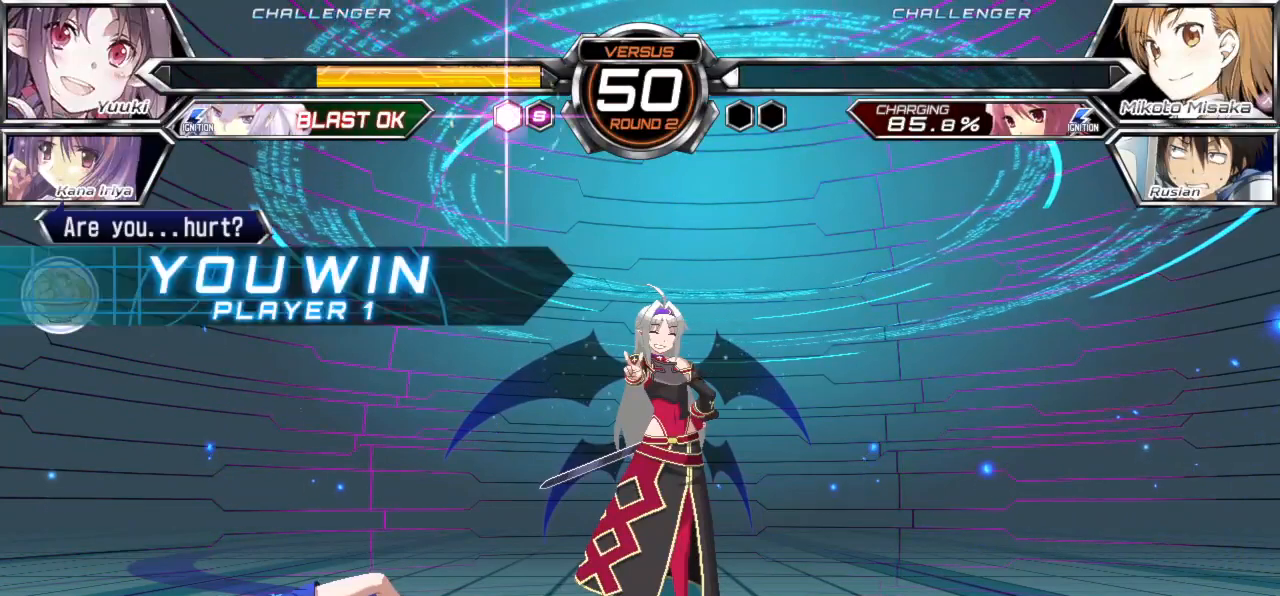
{"buttons": [], "left_stick": "center", "events": [[117, "CROSS", "up"], [117, "SQUARE", "up"], [167, "CROSS", "down"], [167, "SQUARE", "down"], [467, "CROSS", "up"], [467, "SQUARE", "up"]]}
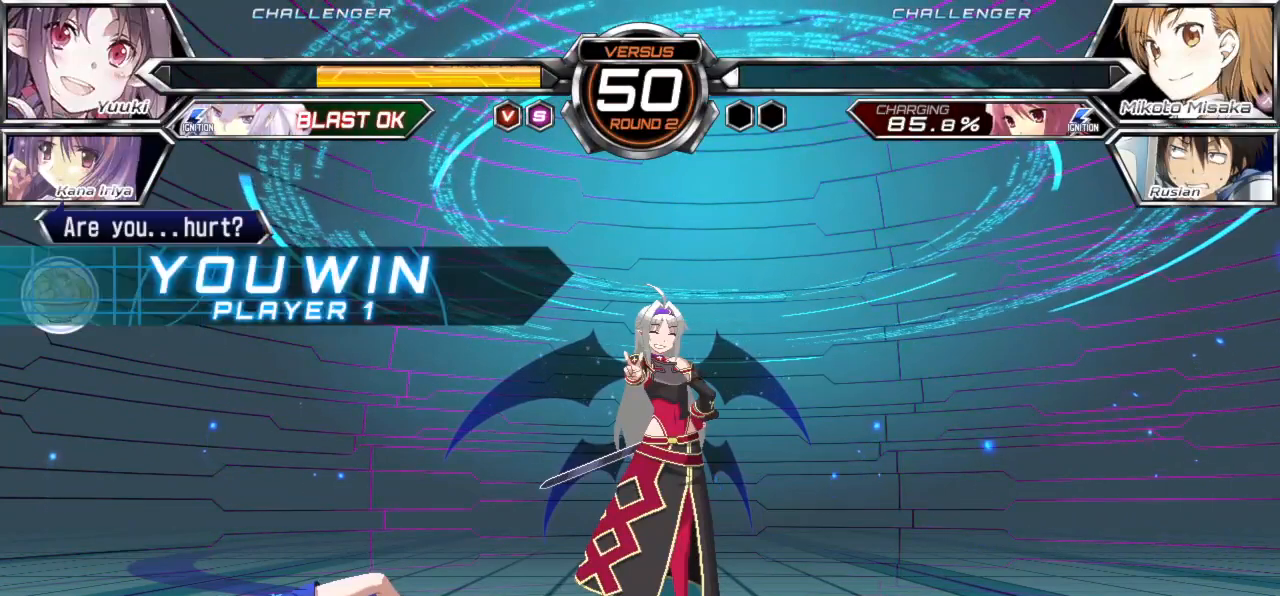
{"buttons": ["CROSS", "SQUARE"], "left_stick": "center", "events": [[33, "CROSS", "down"], [33, "SQUARE", "down"], [117, "CROSS", "up"], [150, "SQUARE", "up"], [200, "CROSS", "down"], [200, "SQUARE", "down"], [317, "CROSS", "up"], [317, "SQUARE", "up"], [383, "CROSS", "down"], [383, "SQUARE", "down"]]}
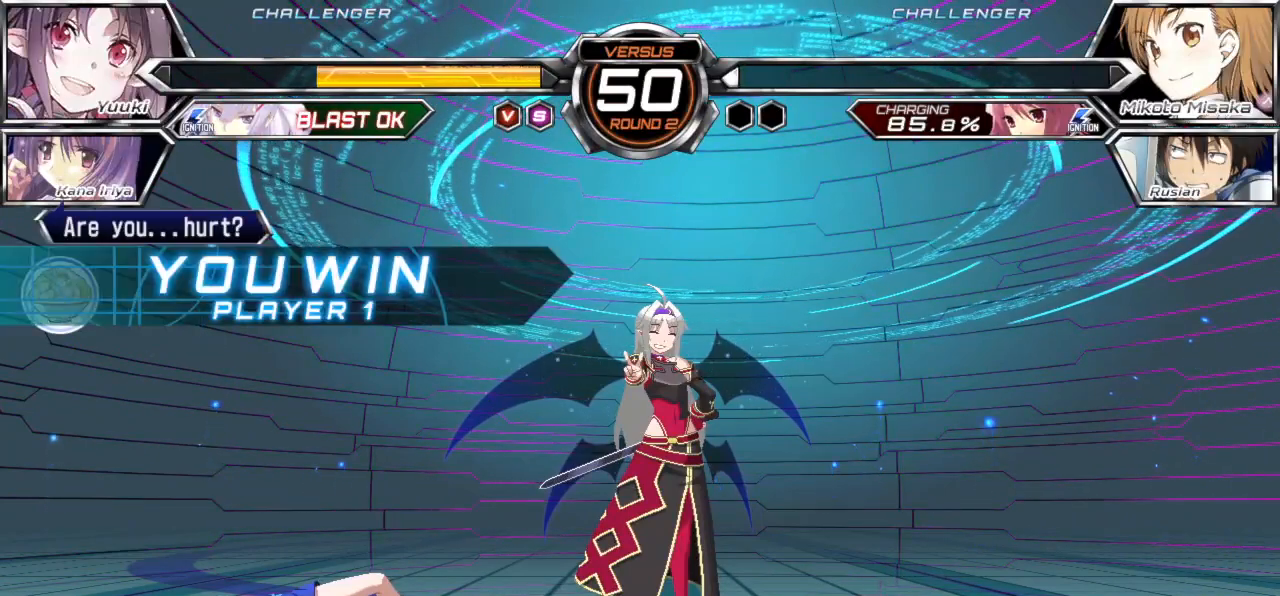
{"buttons": ["CROSS", "SQUARE"], "left_stick": "center", "events": [[183, "CROSS", "up"], [183, "SQUARE", "up"], [233, "CROSS", "down"], [233, "SQUARE", "down"], [367, "CROSS", "up"], [367, "SQUARE", "up"], [417, "CROSS", "down"], [417, "SQUARE", "down"]]}
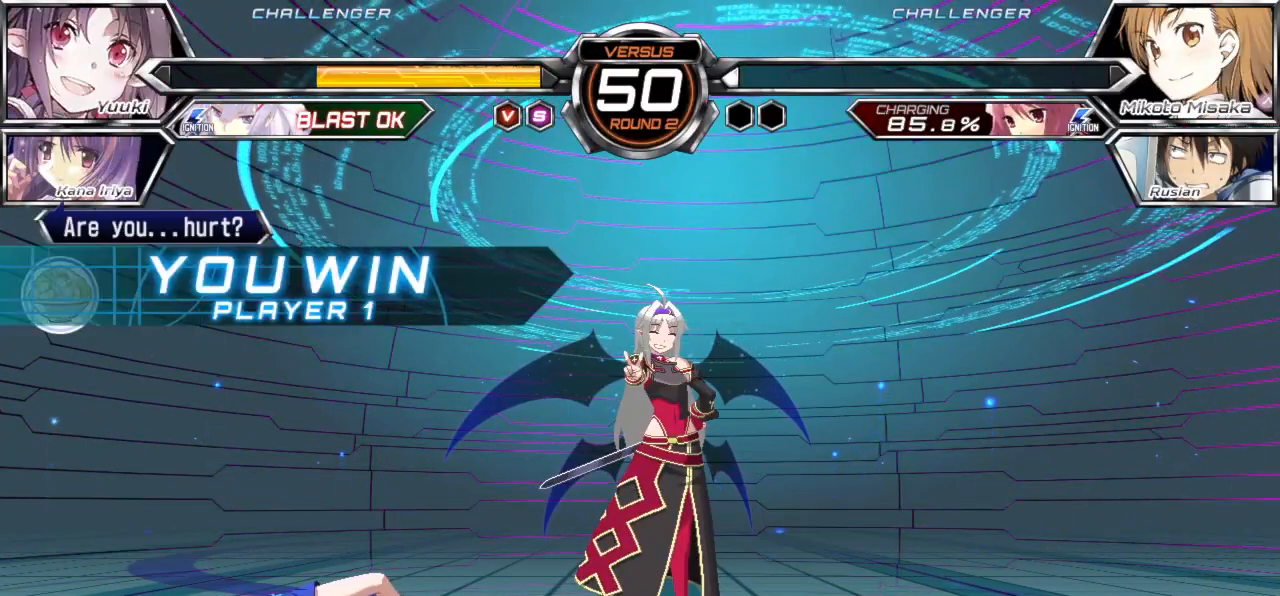
{"buttons": ["CROSS", "SQUARE"], "left_stick": "center", "events": [[33, "CROSS", "up"], [33, "SQUARE", "up"], [117, "CROSS", "down"], [117, "SQUARE", "down"], [217, "CROSS", "up"], [217, "SQUARE", "up"], [300, "CROSS", "down"], [300, "SQUARE", "down"], [400, "CROSS", "up"], [400, "SQUARE", "up"], [483, "CROSS", "down"], [500, "SQUARE", "down"]]}
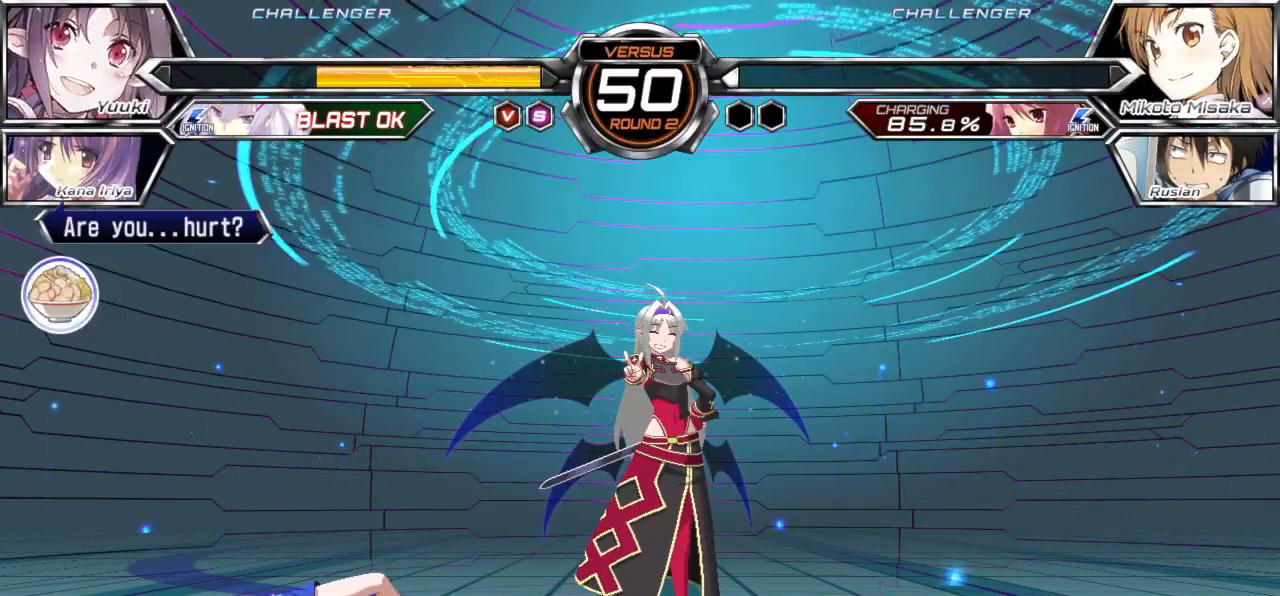
{"buttons": [], "left_stick": "center", "events": [[100, "CROSS", "up"], [100, "SQUARE", "up"], [167, "CROSS", "down"], [167, "SQUARE", "down"], [267, "CROSS", "up"], [267, "SQUARE", "up"], [350, "CROSS", "down"], [350, "SQUARE", "down"], [483, "CROSS", "up"], [483, "SQUARE", "up"]]}
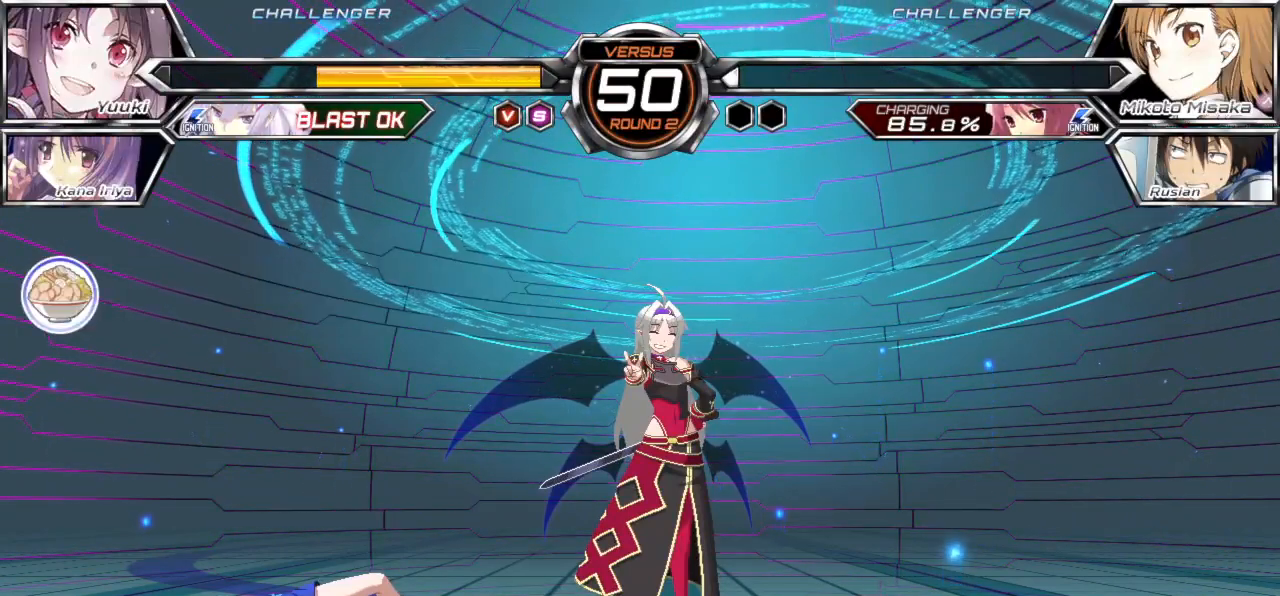
{"buttons": [], "left_stick": "center", "events": [[33, "CROSS", "down"], [33, "SQUARE", "down"], [133, "CROSS", "up"], [133, "SQUARE", "up"], [217, "CROSS", "down"], [217, "SQUARE", "down"], [317, "CROSS", "up"], [317, "SQUARE", "up"], [383, "SQUARE", "down"], [400, "CROSS", "down"], [483, "CROSS", "up"], [483, "SQUARE", "up"]]}
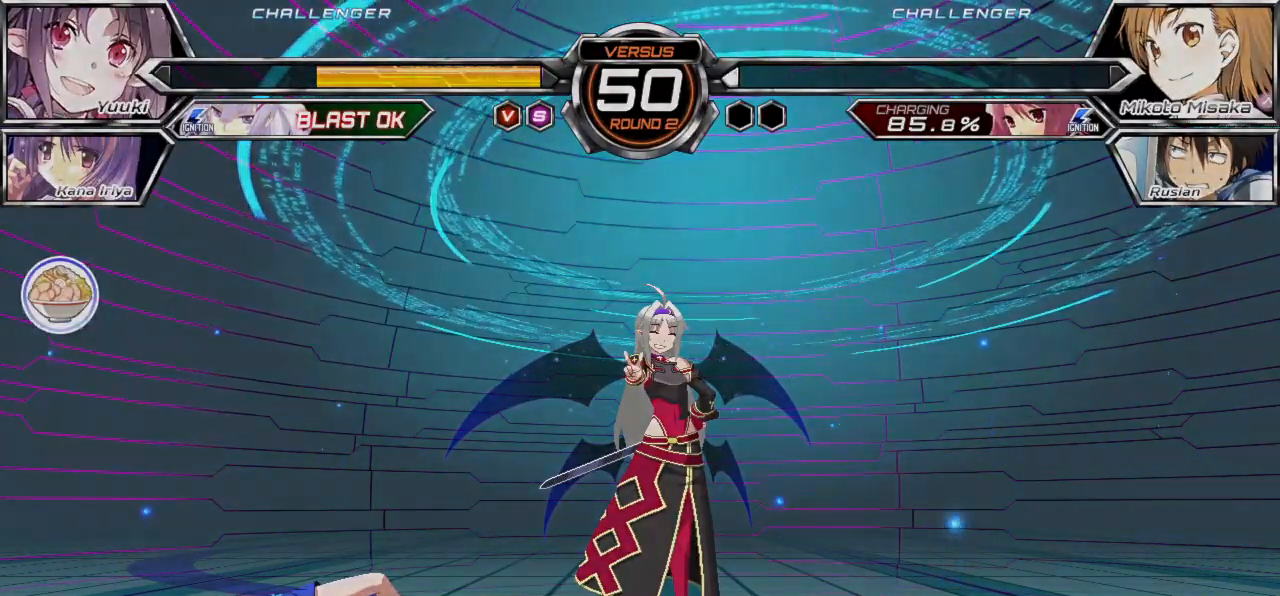
{"buttons": ["CROSS", "SQUARE"], "left_stick": "center", "events": [[67, "CROSS", "down"], [83, "SQUARE", "down"], [167, "CROSS", "up"], [167, "SQUARE", "up"], [250, "CROSS", "down"], [267, "SQUARE", "down"], [350, "CROSS", "up"], [350, "SQUARE", "up"], [433, "CROSS", "down"], [450, "SQUARE", "down"]]}
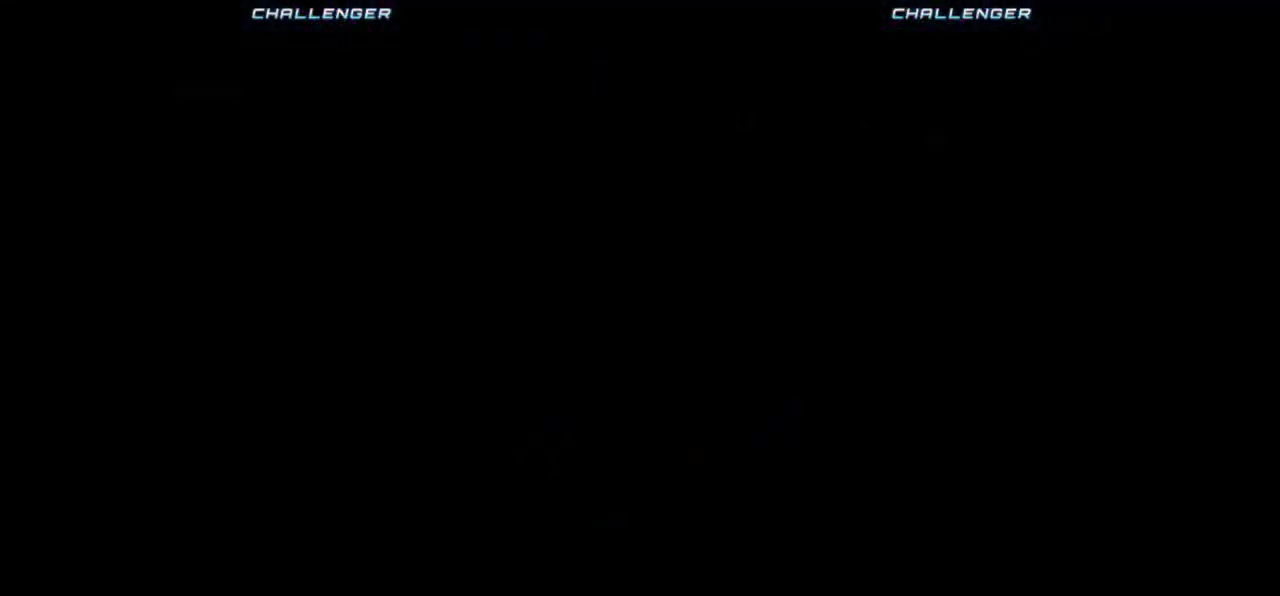
{"buttons": ["CROSS", "SQUARE"], "left_stick": "center", "events": [[17, "CROSS", "up"], [17, "SQUARE", "up"], [117, "CROSS", "down"], [117, "SQUARE", "down"], [217, "CROSS", "up"], [217, "SQUARE", "up"], [283, "CROSS", "down"], [283, "SQUARE", "down"], [400, "CROSS", "up"], [400, "SQUARE", "up"], [483, "CROSS", "down"], [483, "SQUARE", "down"]]}
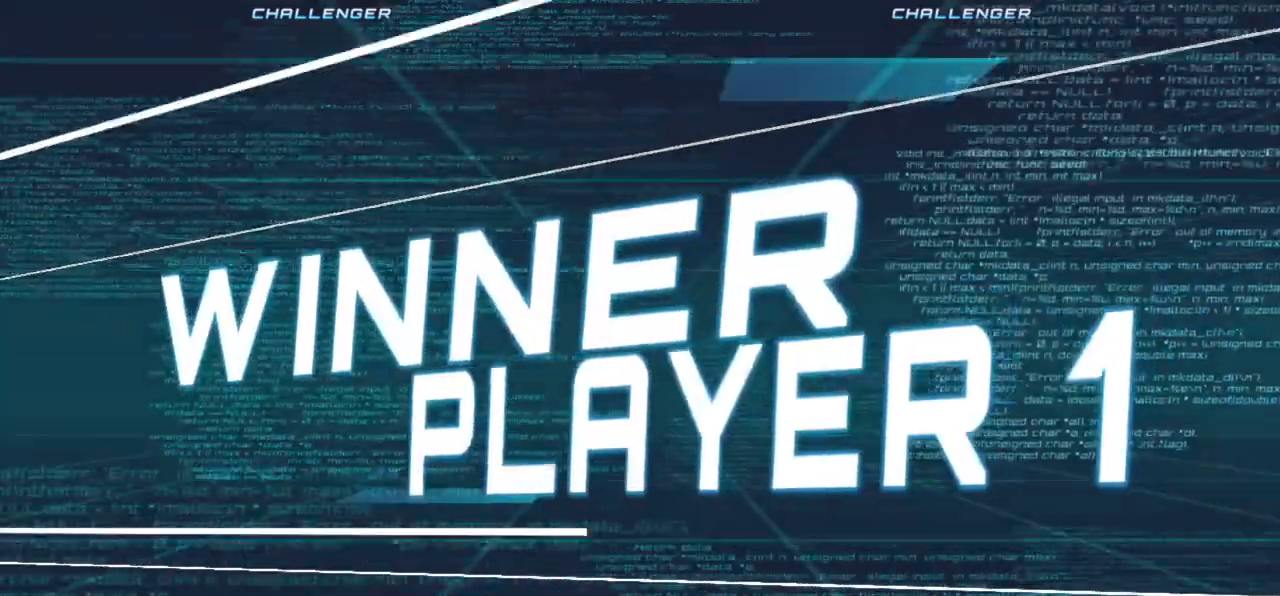
{"buttons": ["CROSS"], "left_stick": "center", "events": [[83, "CROSS", "up"], [83, "SQUARE", "up"], [167, "CROSS", "down"], [200, "SQUARE", "down"], [267, "SQUARE", "up"], [283, "CROSS", "up"], [383, "CROSS", "down"]]}
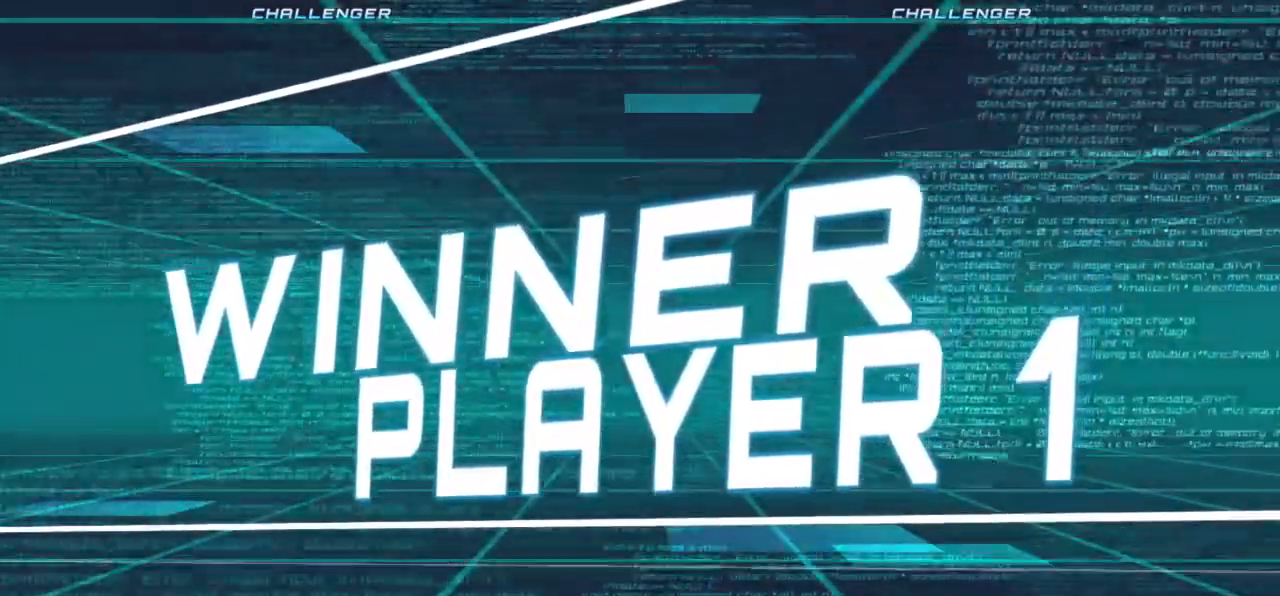
{"buttons": ["CROSS", "SQUARE"], "left_stick": "center", "events": [[17, "SQUARE", "down"], [33, "CROSS", "up"], [67, "SQUARE", "up"], [467, "CROSS", "down"], [467, "SQUARE", "down"]]}
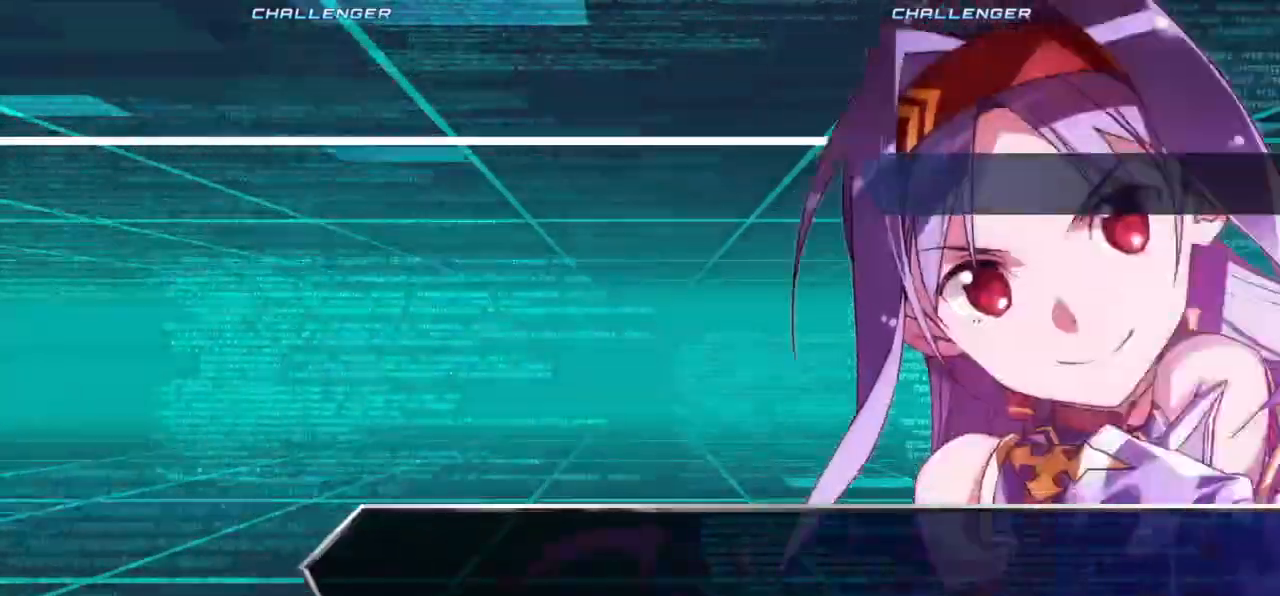
{"buttons": [], "left_stick": "center", "events": [[33, "CROSS", "up"], [50, "SQUARE", "up"], [167, "CROSS", "down"], [183, "SQUARE", "down"], [233, "CROSS", "up"], [250, "SQUARE", "up"], [350, "CROSS", "down"], [383, "SQUARE", "down"], [433, "CROSS", "up"], [450, "SQUARE", "up"]]}
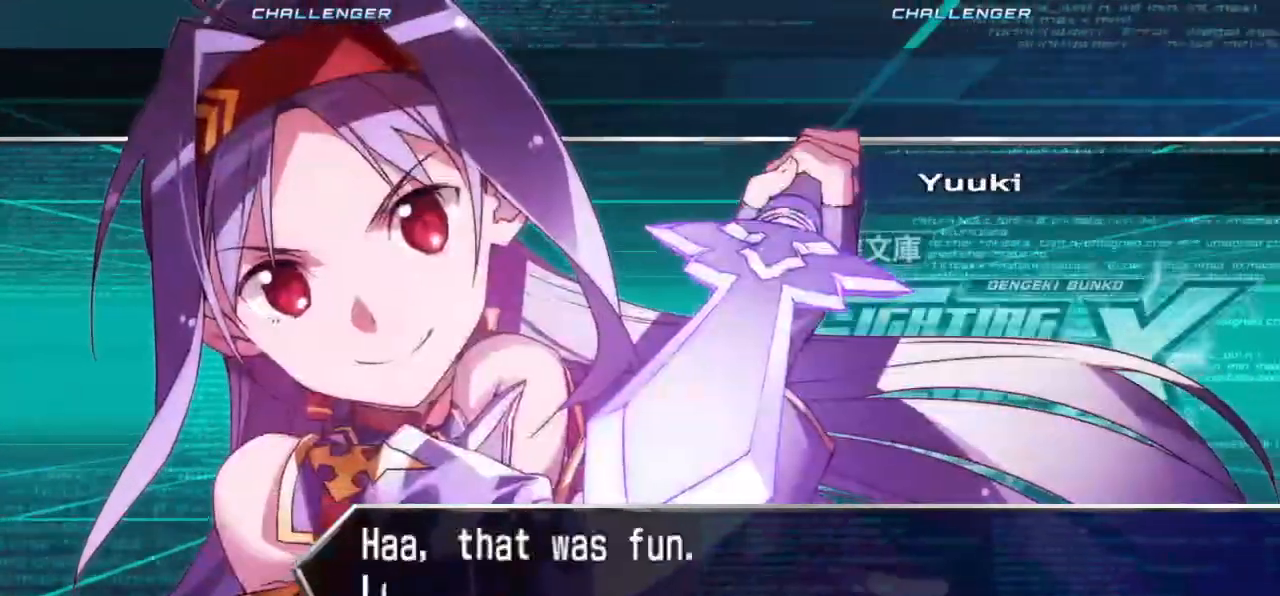
{"buttons": [], "left_stick": "center", "events": [[33, "CROSS", "down"], [50, "SQUARE", "down"], [117, "CROSS", "up"], [117, "SQUARE", "up"], [200, "CROSS", "down"], [217, "SQUARE", "down"], [283, "CROSS", "up"], [283, "SQUARE", "up"], [383, "CROSS", "down"], [417, "SQUARE", "down"], [467, "CROSS", "up"], [467, "SQUARE", "up"]]}
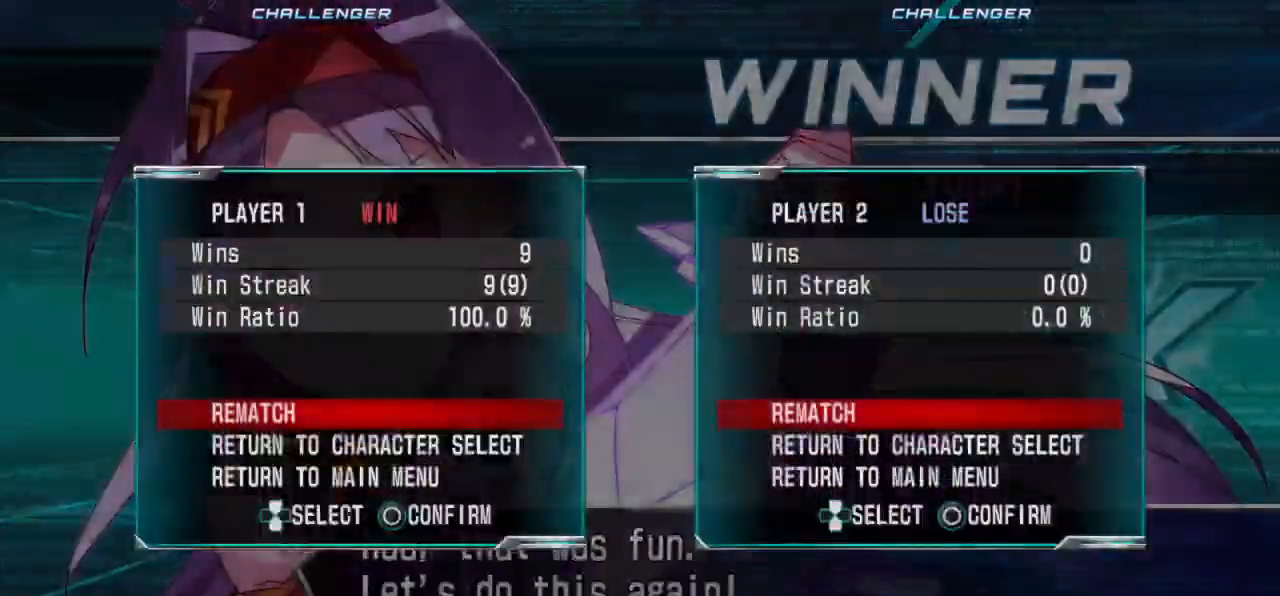
{"buttons": [], "left_stick": "center", "events": [[50, "CROSS", "down"], [67, "SQUARE", "down"], [133, "SQUARE", "up"], [150, "CROSS", "up"], [200, "CROSS", "down"], [233, "SQUARE", "down"], [300, "SQUARE", "up"], [317, "CROSS", "up"], [400, "CROSS", "down"], [400, "SQUARE", "down"], [483, "SQUARE", "up"], [500, "CROSS", "up"]]}
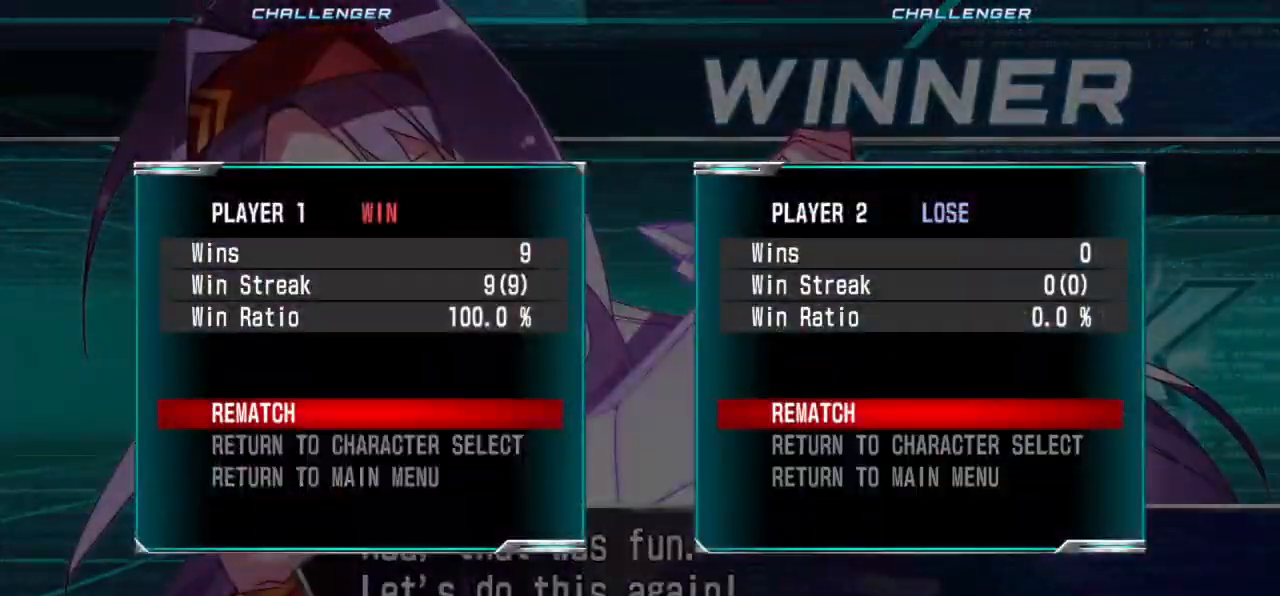
{"buttons": [], "left_stick": "center", "events": [[67, "CROSS", "down"], [83, "SQUARE", "down"], [183, "CROSS", "up"], [183, "SQUARE", "up"], [283, "CROSS", "down"], [283, "SQUARE", "down"], [367, "SQUARE", "up"], [383, "CROSS", "up"]]}
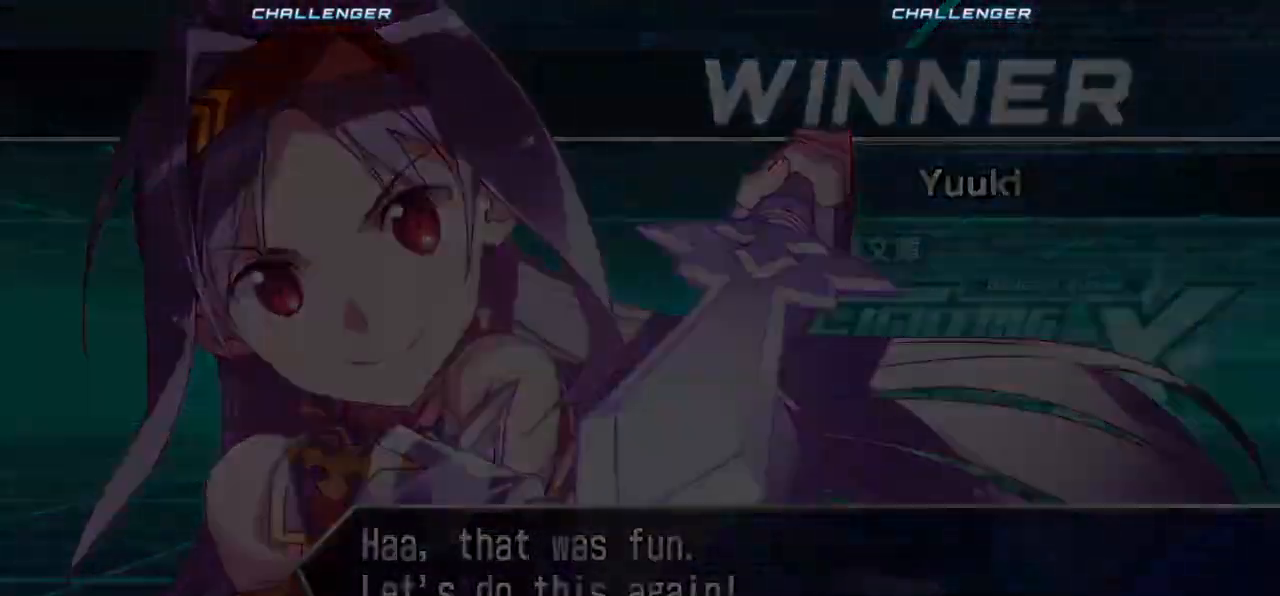
{"buttons": ["CROSS"], "left_stick": "center", "events": [[217, "CROSS", "down"], [283, "SQUARE", "down"], [317, "TRIANGLE", "down"], [333, "CROSS", "up"], [367, "SQUARE", "up"], [383, "TRIANGLE", "up"], [483, "CROSS", "down"]]}
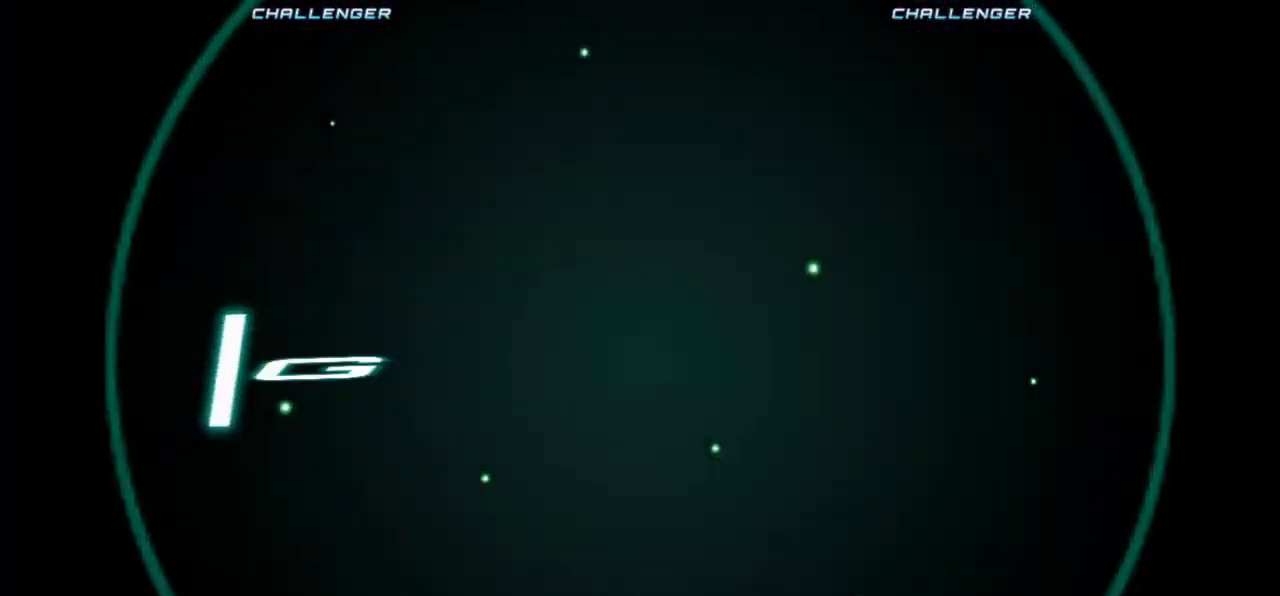
{"buttons": ["CROSS", "SQUARE", "TRIANGLE"], "left_stick": "center", "events": [[33, "SQUARE", "down"], [33, "TRIANGLE", "down"], [67, "CROSS", "up"], [100, "SQUARE", "up"], [117, "TRIANGLE", "up"], [217, "CROSS", "down"], [250, "SQUARE", "down"], [267, "TRIANGLE", "down"], [300, "CROSS", "up"], [350, "SQUARE", "up"], [350, "TRIANGLE", "up"], [433, "CROSS", "down"], [467, "SQUARE", "down"], [483, "TRIANGLE", "down"]]}